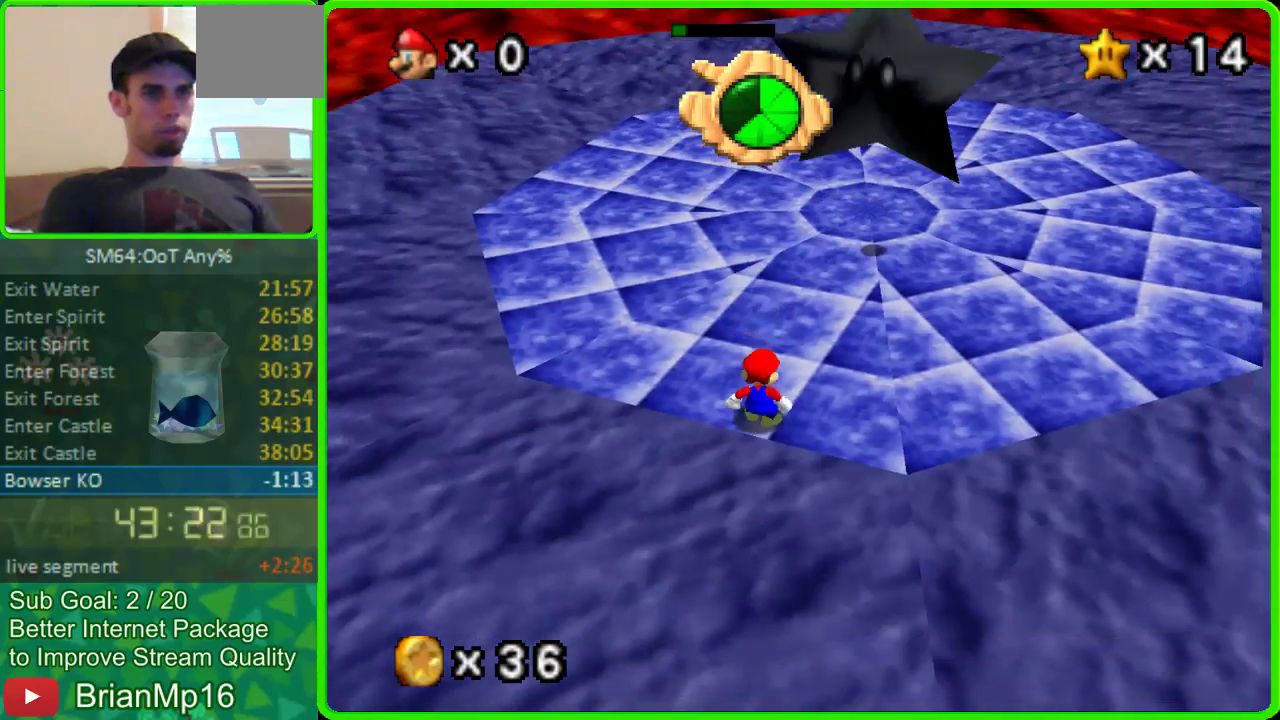
Gameplay with a controller (Nintendo layout); each line is a JSON object with the inputs held at the frame after it. "events" lists button and stick changes between this image and that frame as [ms after this image, input, new state], when the widget could be followed in between. Not read: L3 R3.
{"buttons": [], "left_stick": "up-right", "events": [[133, "left_stick", "up"], [367, "left_stick", "down-left"], [433, "A", "up"], [467, "left_stick", "up-right"]]}
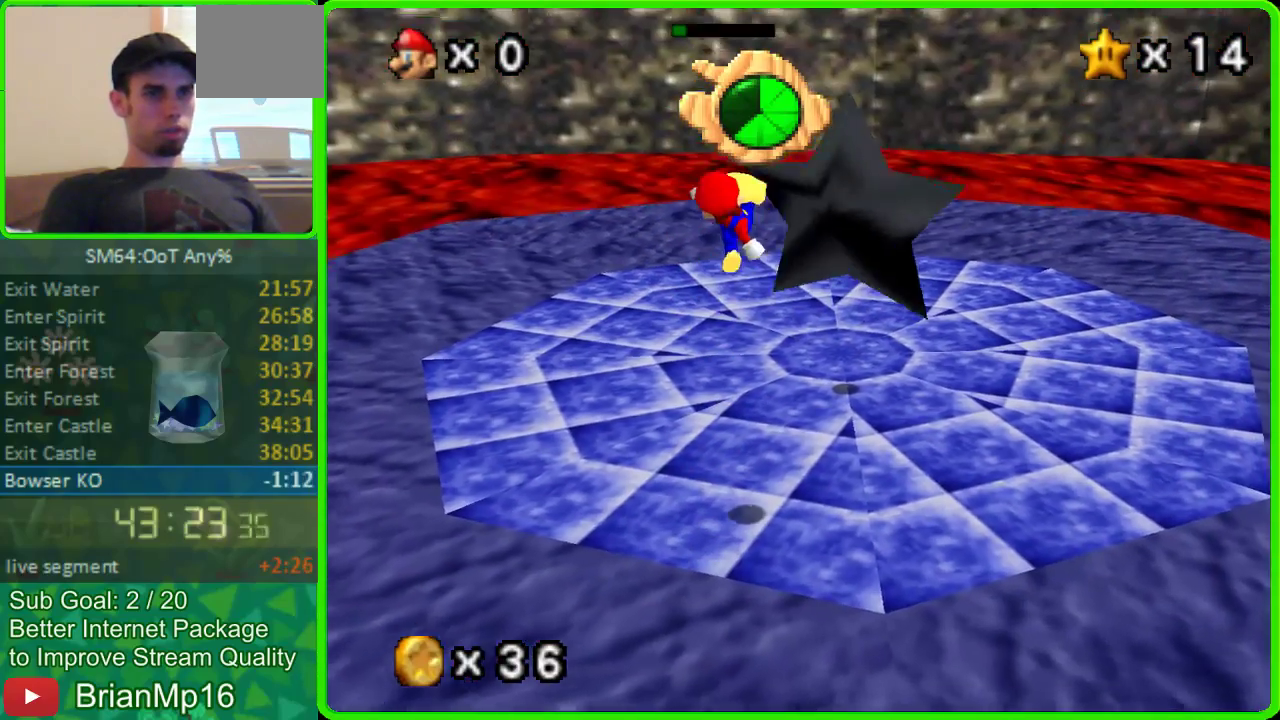
{"buttons": [], "left_stick": "up-right", "events": [[133, "left_stick", "up"], [400, "left_stick", "up-right"]]}
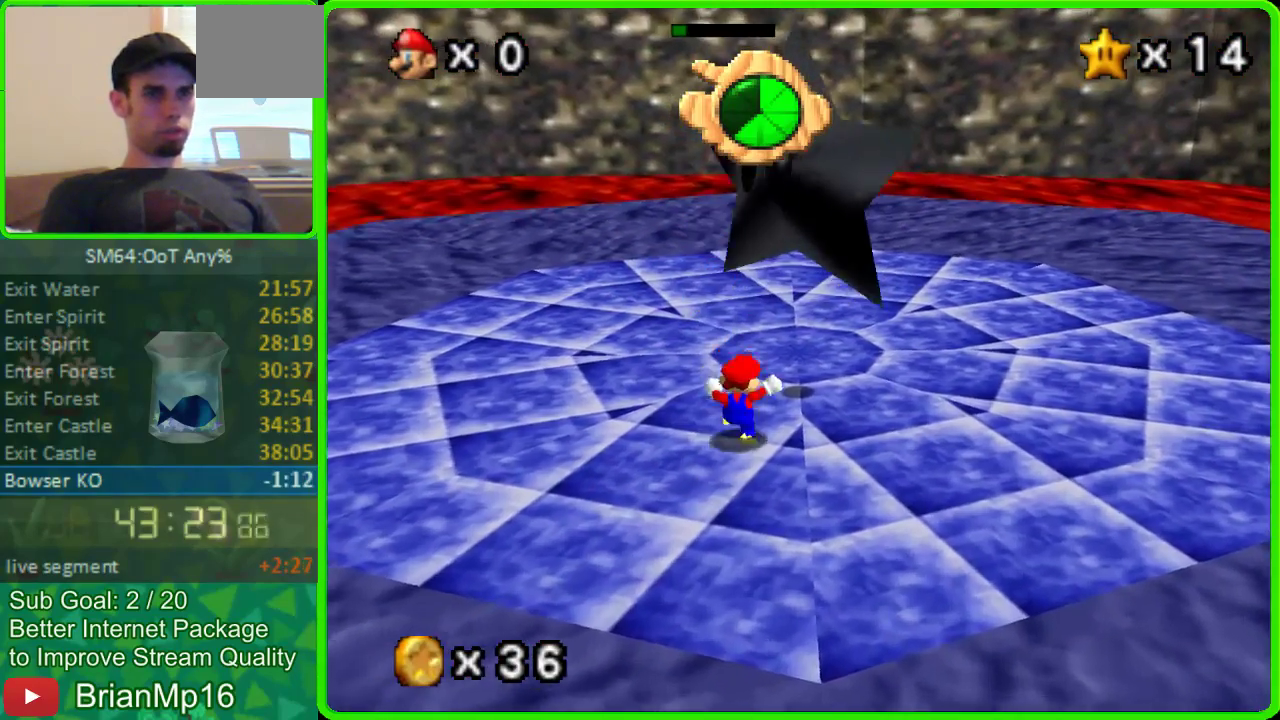
{"buttons": [], "left_stick": "center", "events": [[100, "left_stick", "down-left"], [200, "A", "down"], [267, "left_stick", "up"], [333, "A", "up"], [400, "left_stick", "center"]]}
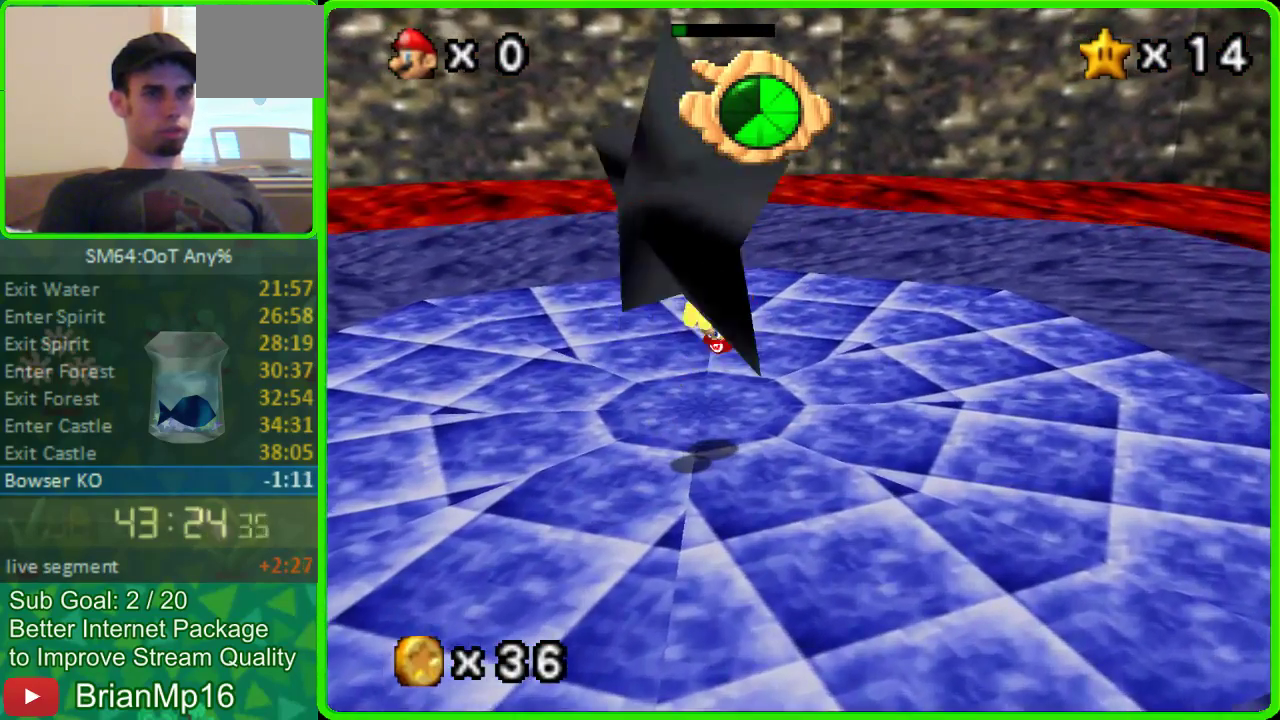
{"buttons": [], "left_stick": "center", "events": []}
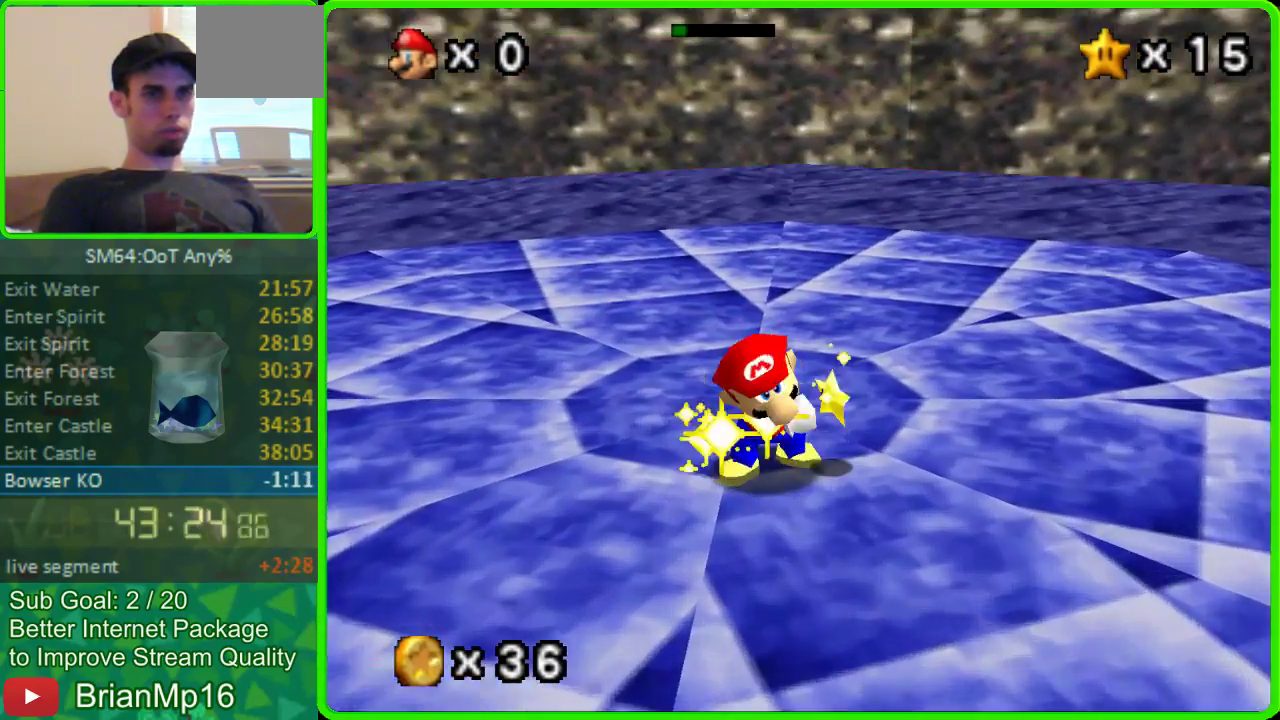
{"buttons": [], "left_stick": "center", "events": [[67, "A", "down"], [167, "A", "up"], [267, "A", "down"], [333, "A", "up"]]}